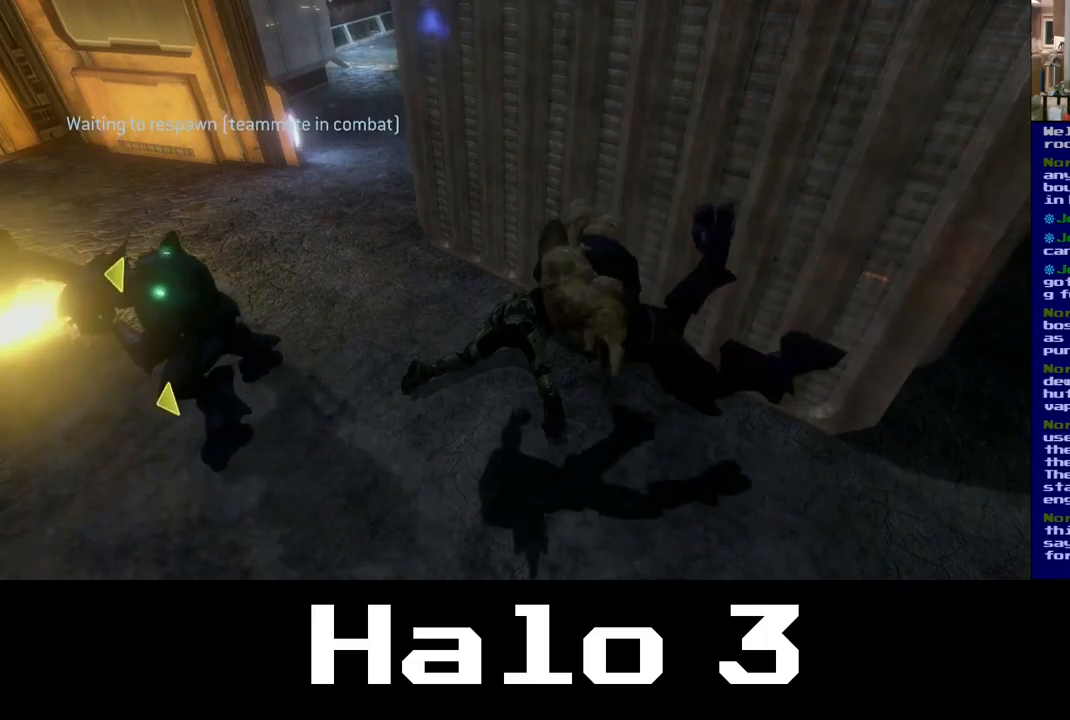
Gameplay with a controller (Xbox layout); each line is a JSON object with the inputs held at the frame after it. "events" lists button and stick changes between this image and that frame as [ms after this image, input, new state], when the widget could be followed in between.
{"buttons": [], "left_stick": "center", "right_stick": "center", "events": []}
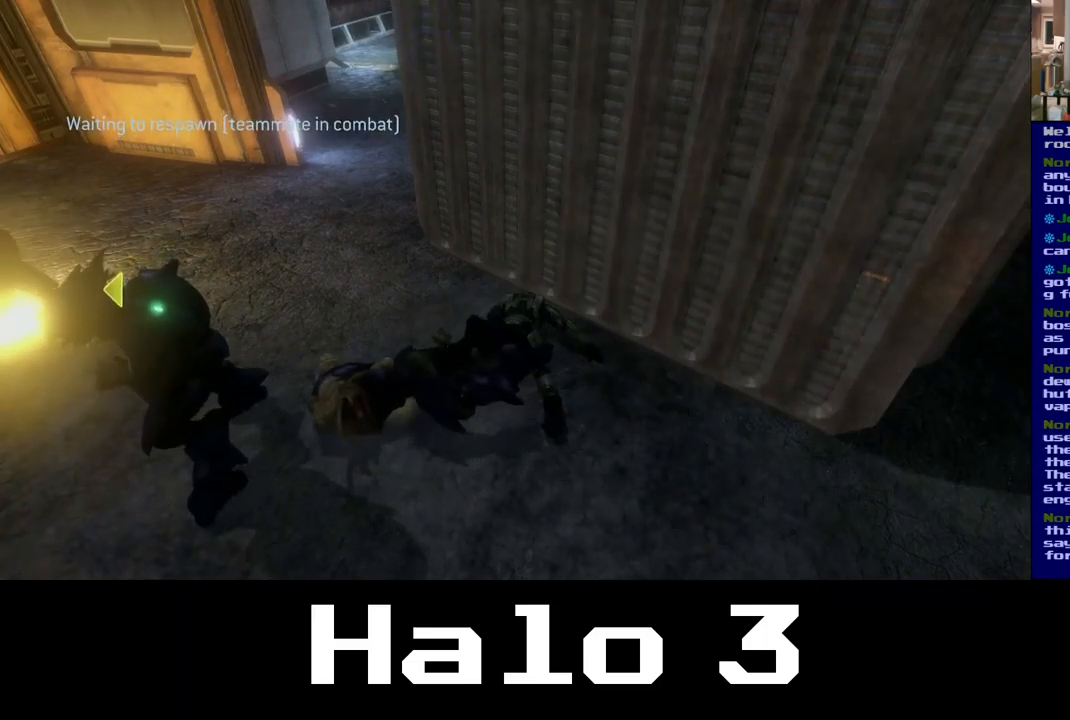
{"buttons": [], "left_stick": "center", "right_stick": "center", "events": []}
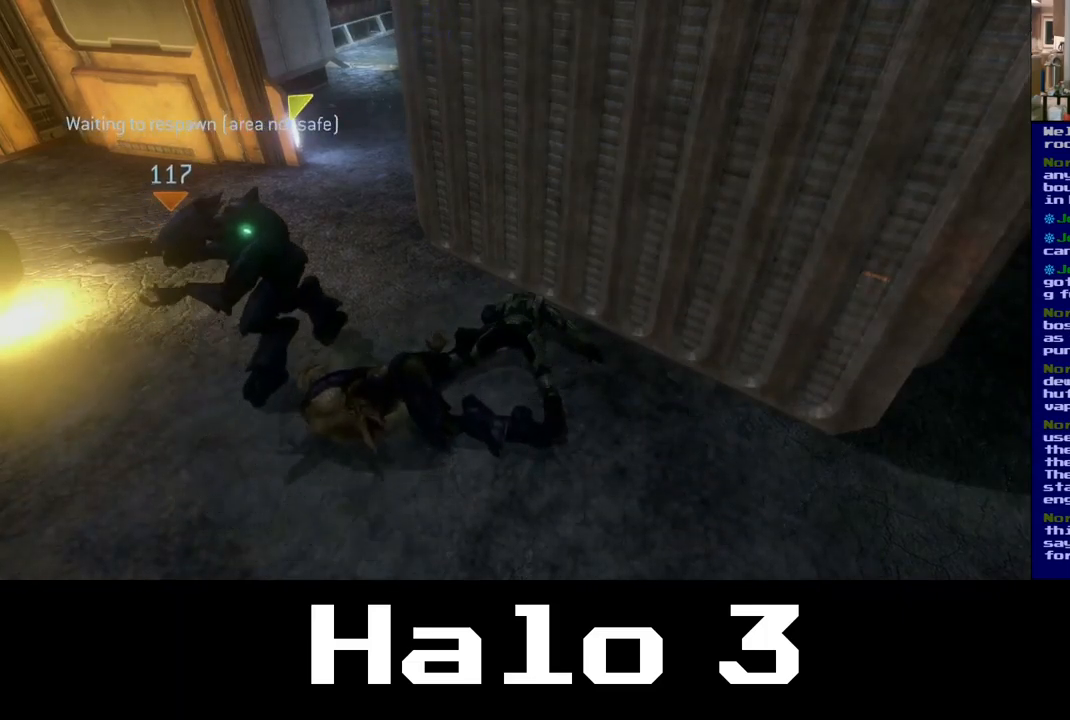
{"buttons": [], "left_stick": "center", "right_stick": "up-left", "events": [[34, "right_stick", "left"], [367, "right_stick", "up-left"]]}
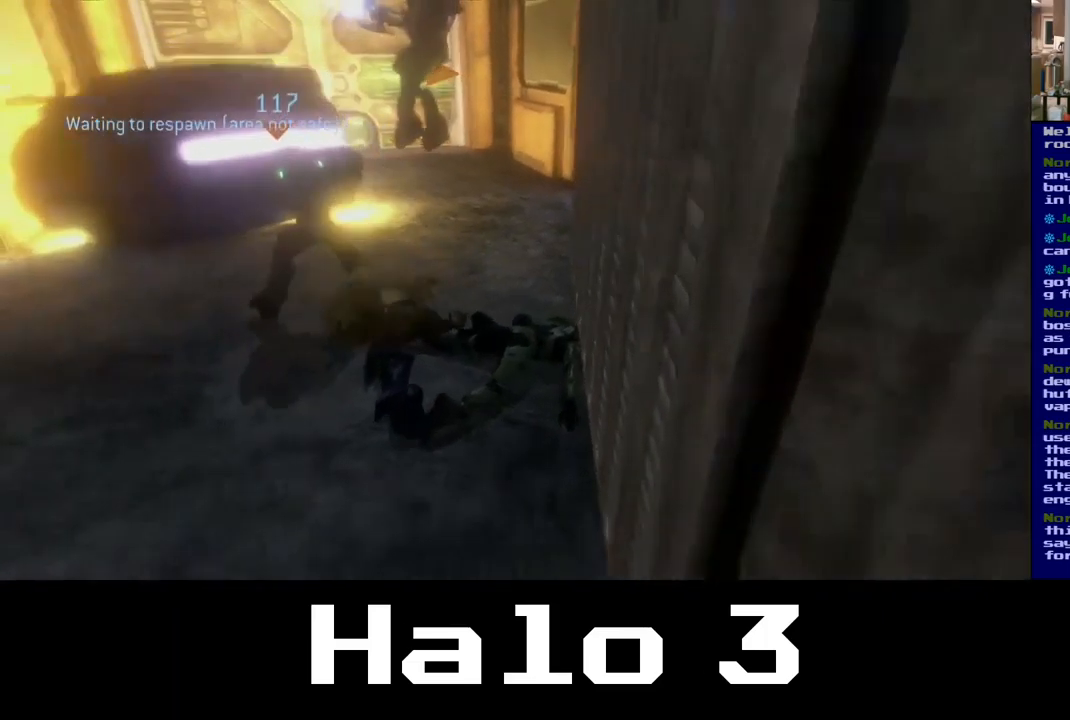
{"buttons": [], "left_stick": "center", "right_stick": "center", "events": [[350, "right_stick", "center"]]}
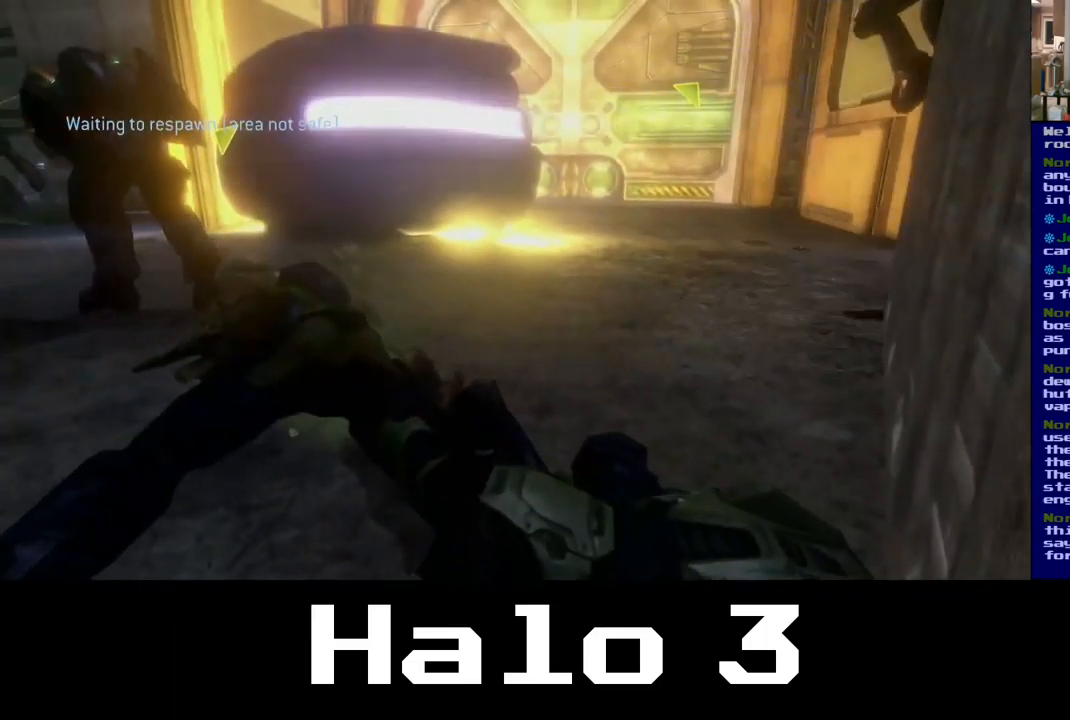
{"buttons": [], "left_stick": "center", "right_stick": "center", "events": []}
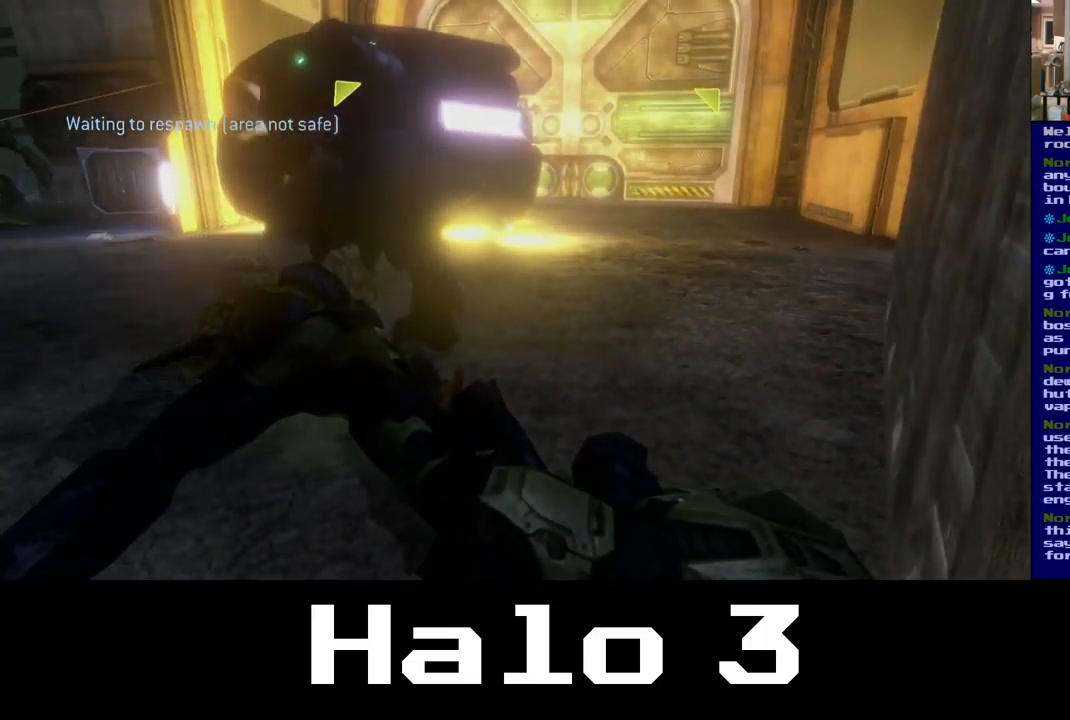
{"buttons": [], "left_stick": "center", "right_stick": "center", "events": []}
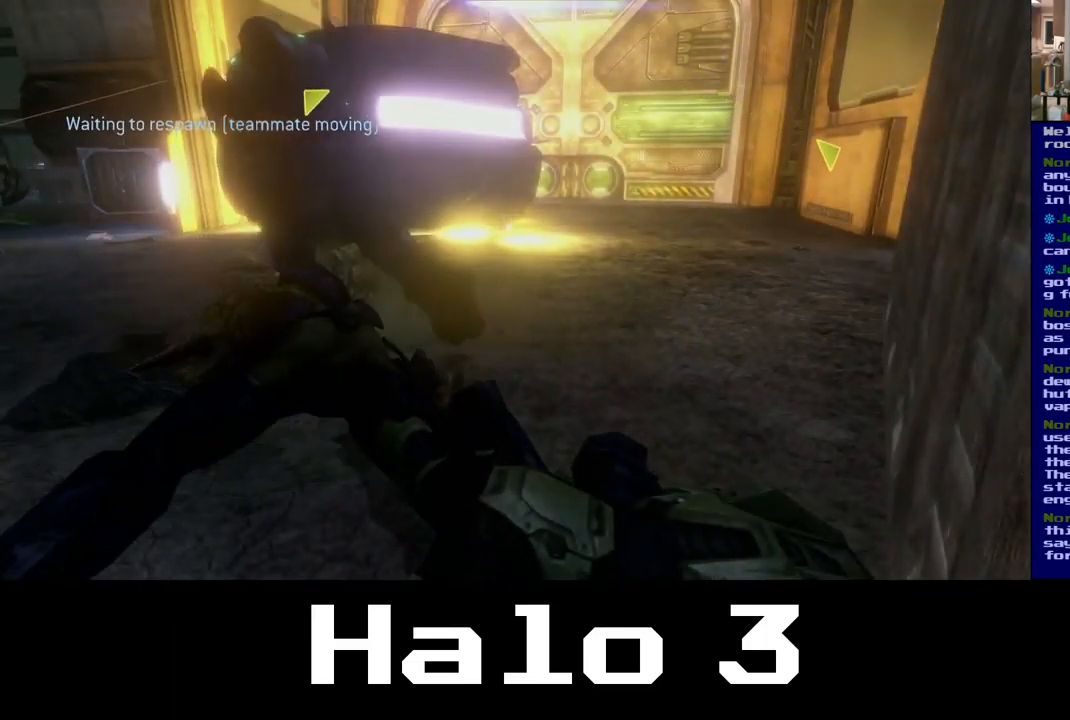
{"buttons": [], "left_stick": "center", "right_stick": "center", "events": []}
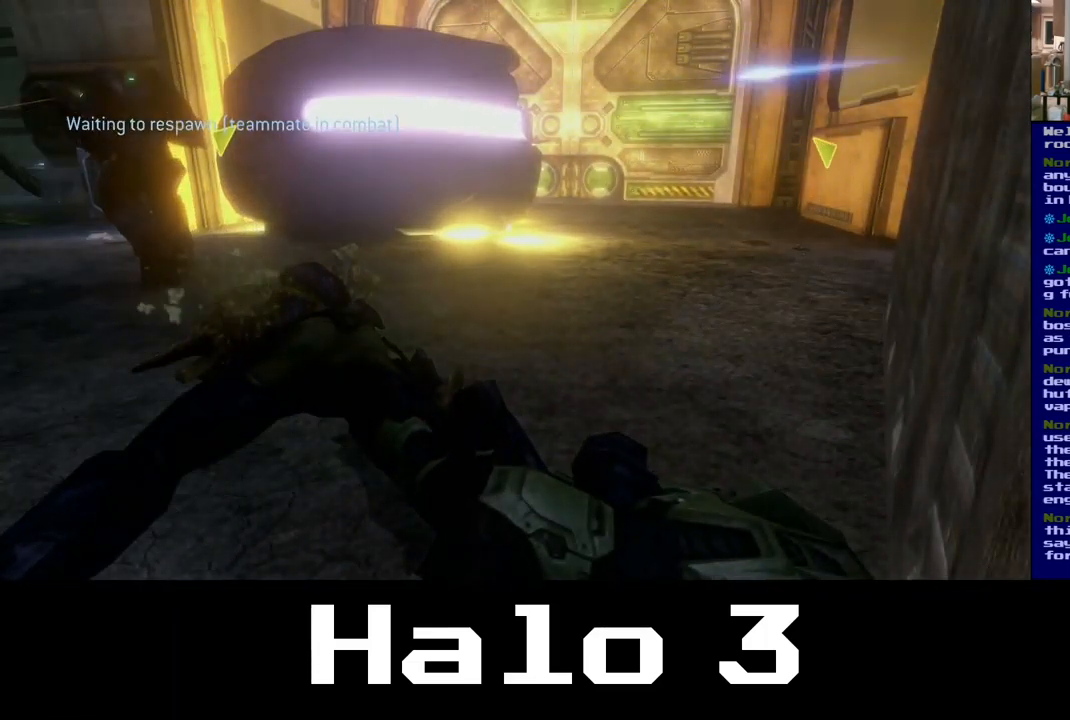
{"buttons": [], "left_stick": "center", "right_stick": "center", "events": []}
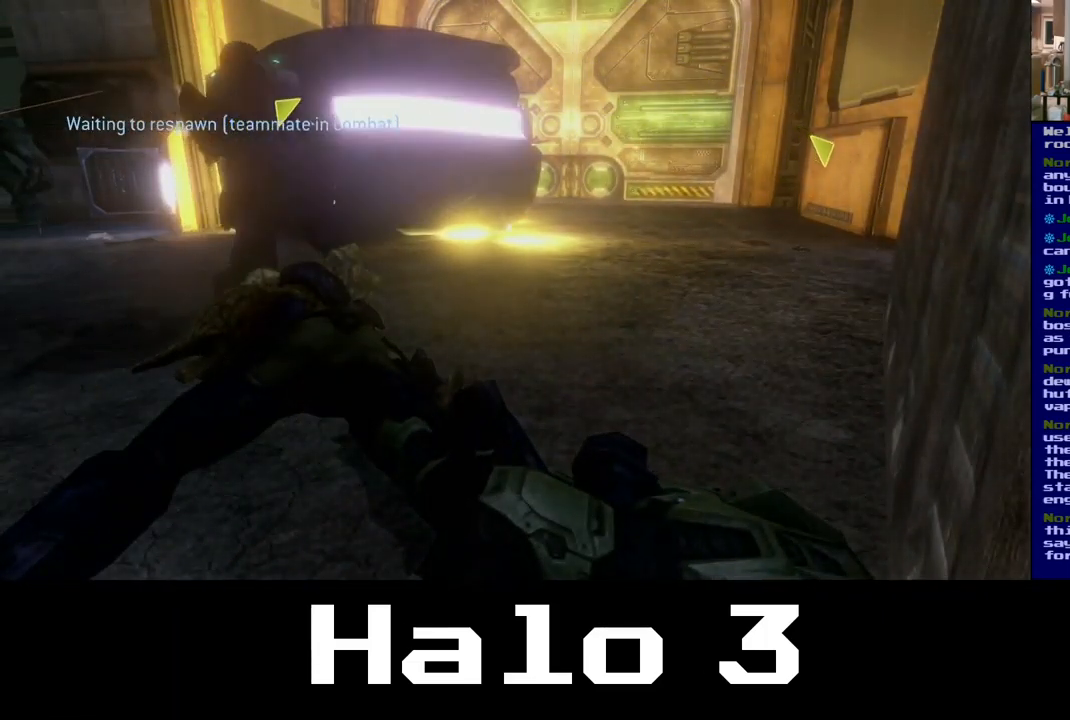
{"buttons": [], "left_stick": "down-right", "right_stick": "up-left", "events": [[184, "right_stick", "down-left"], [433, "right_stick", "up-left"], [450, "left_stick", "down-right"]]}
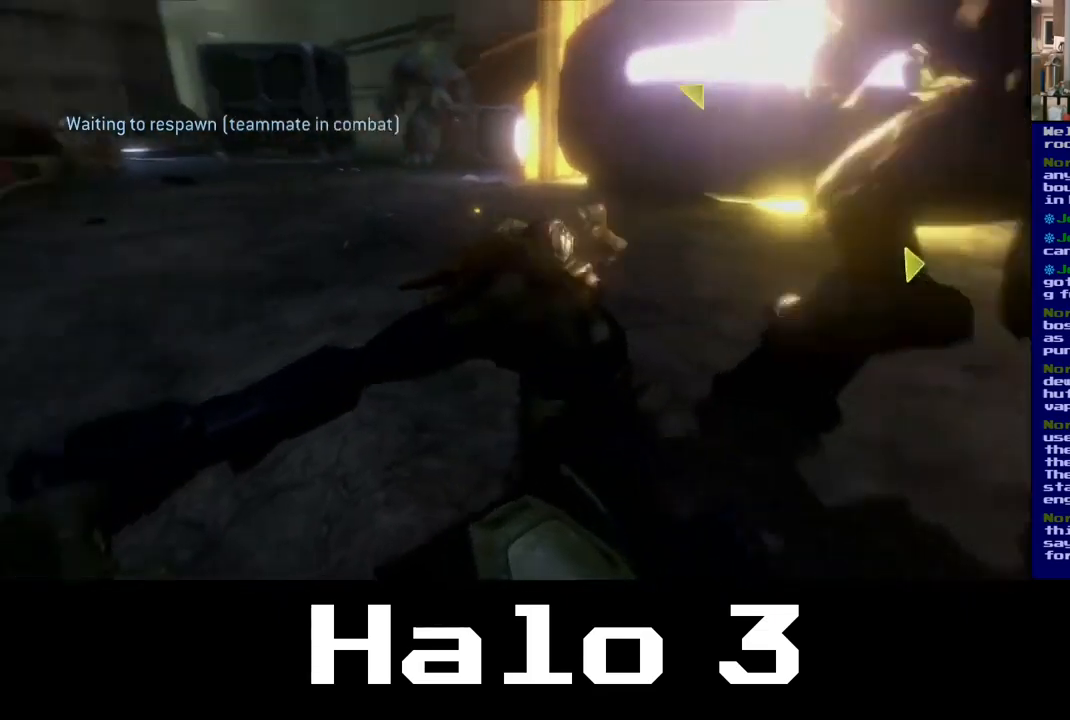
{"buttons": [], "left_stick": "down-left", "right_stick": "center", "events": [[100, "right_stick", "up"], [200, "right_stick", "up-right"], [217, "left_stick", "down-left"], [434, "right_stick", "center"]]}
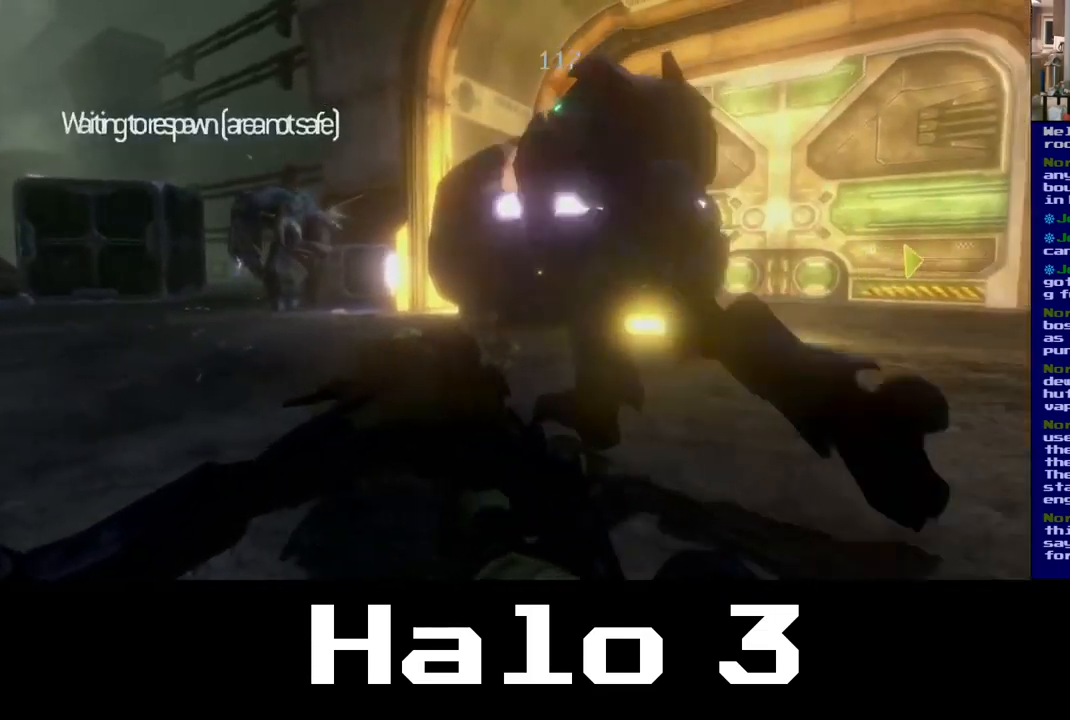
{"buttons": [], "left_stick": "center", "right_stick": "center", "events": [[134, "left_stick", "center"]]}
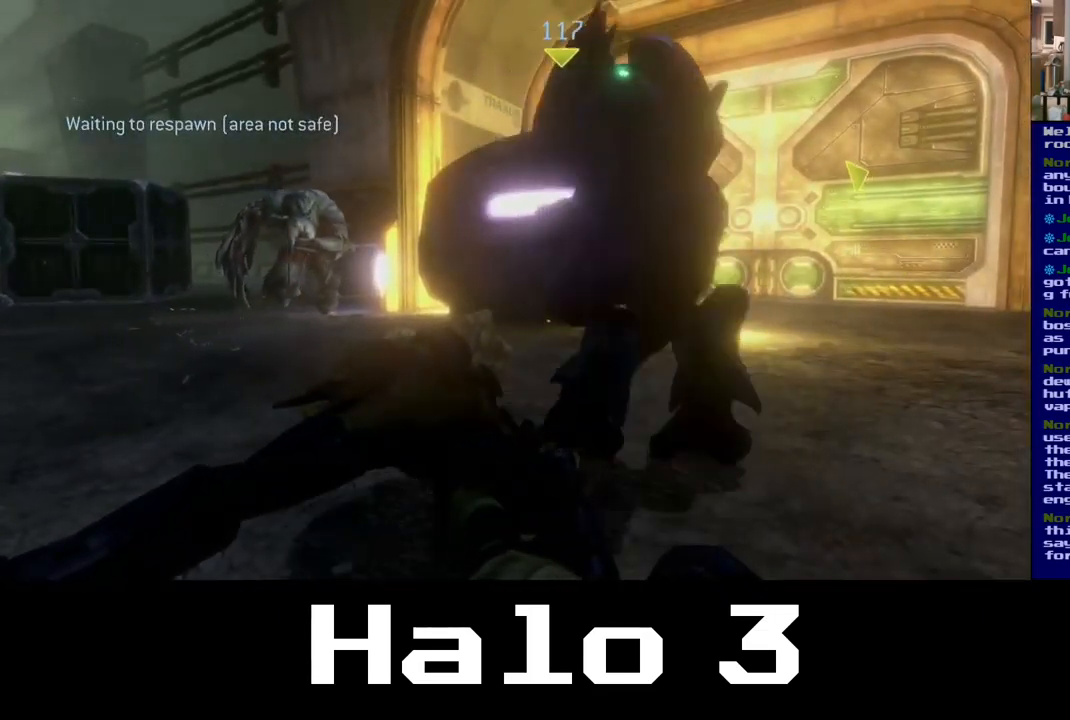
{"buttons": [], "left_stick": "center", "right_stick": "center", "events": []}
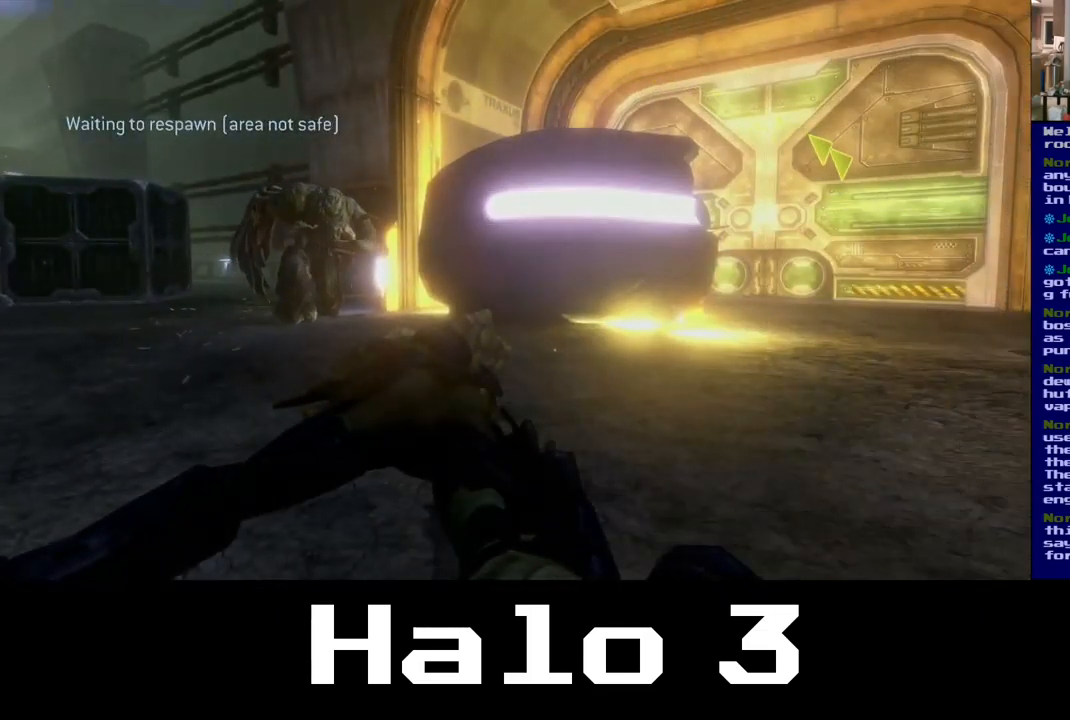
{"buttons": [], "left_stick": "center", "right_stick": "center", "events": []}
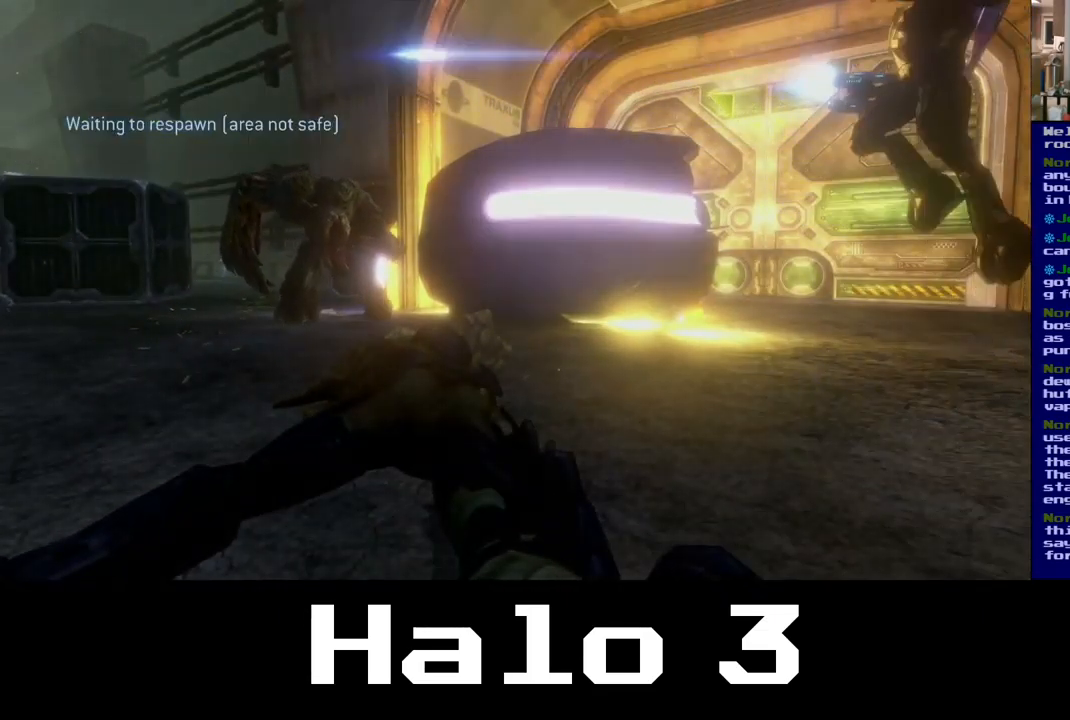
{"buttons": [], "left_stick": "center", "right_stick": "center", "events": []}
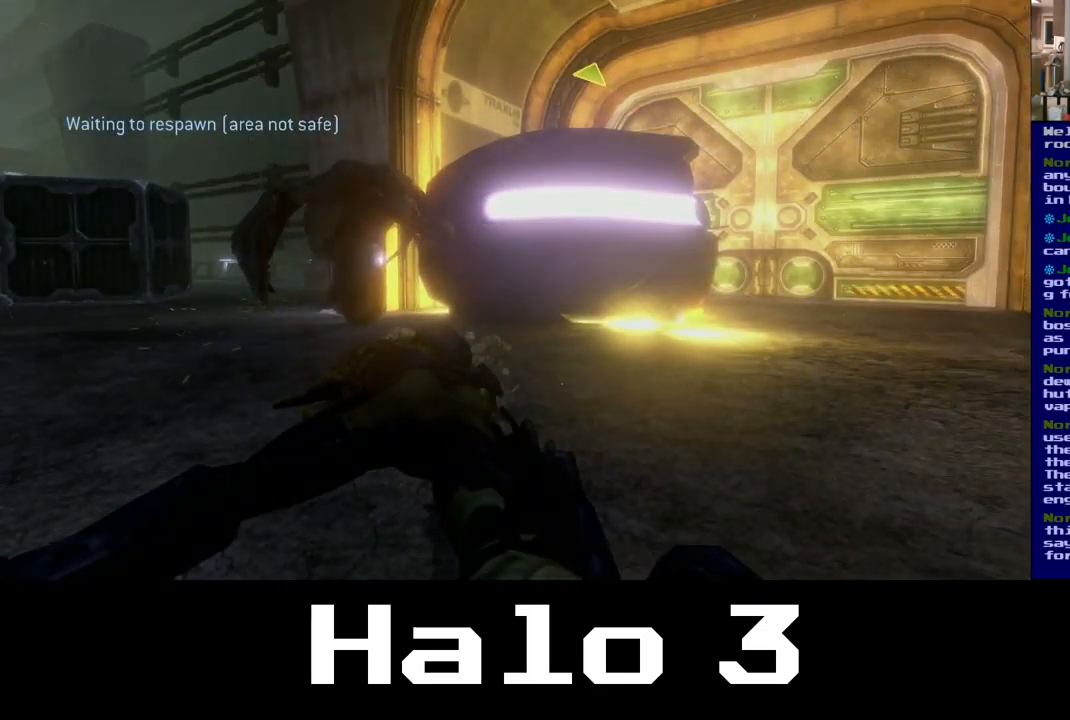
{"buttons": [], "left_stick": "center", "right_stick": "center", "events": []}
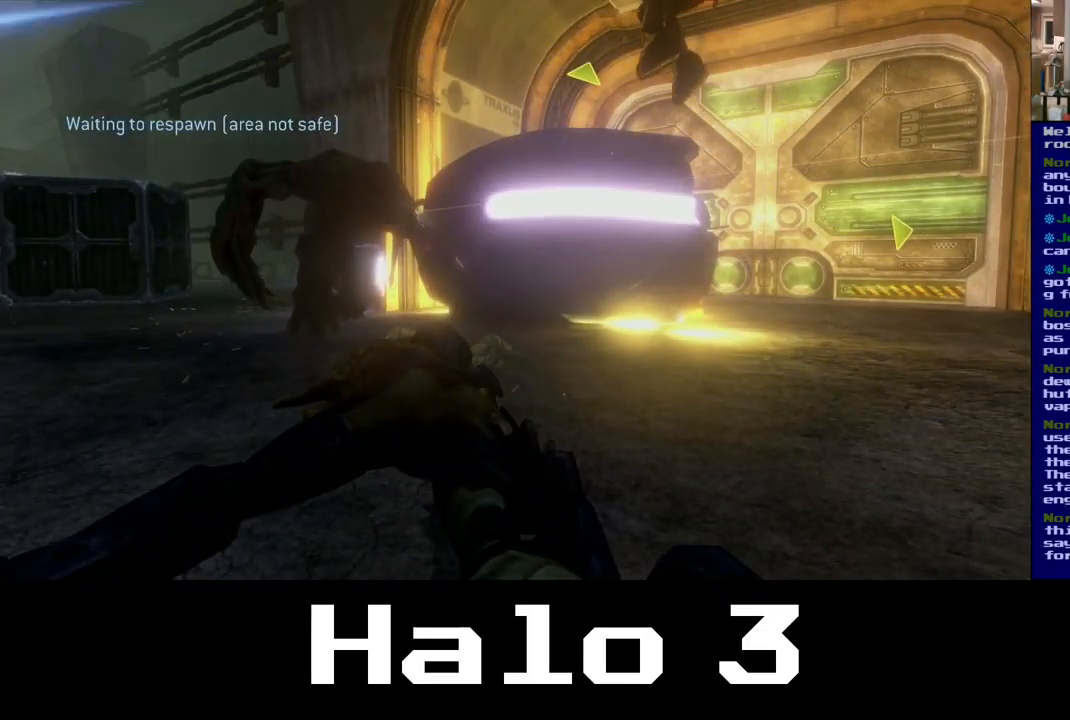
{"buttons": [], "left_stick": "center", "right_stick": "up-left", "events": [[117, "right_stick", "up-left"]]}
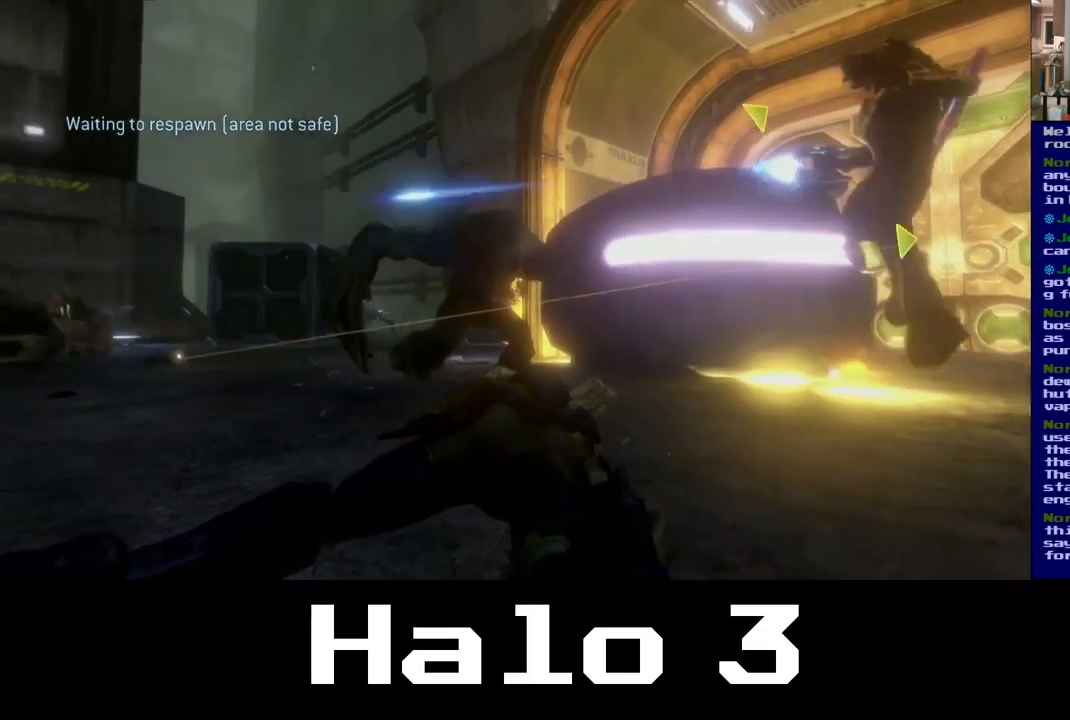
{"buttons": [], "left_stick": "center", "right_stick": "right", "events": [[167, "right_stick", "center"], [434, "right_stick", "right"]]}
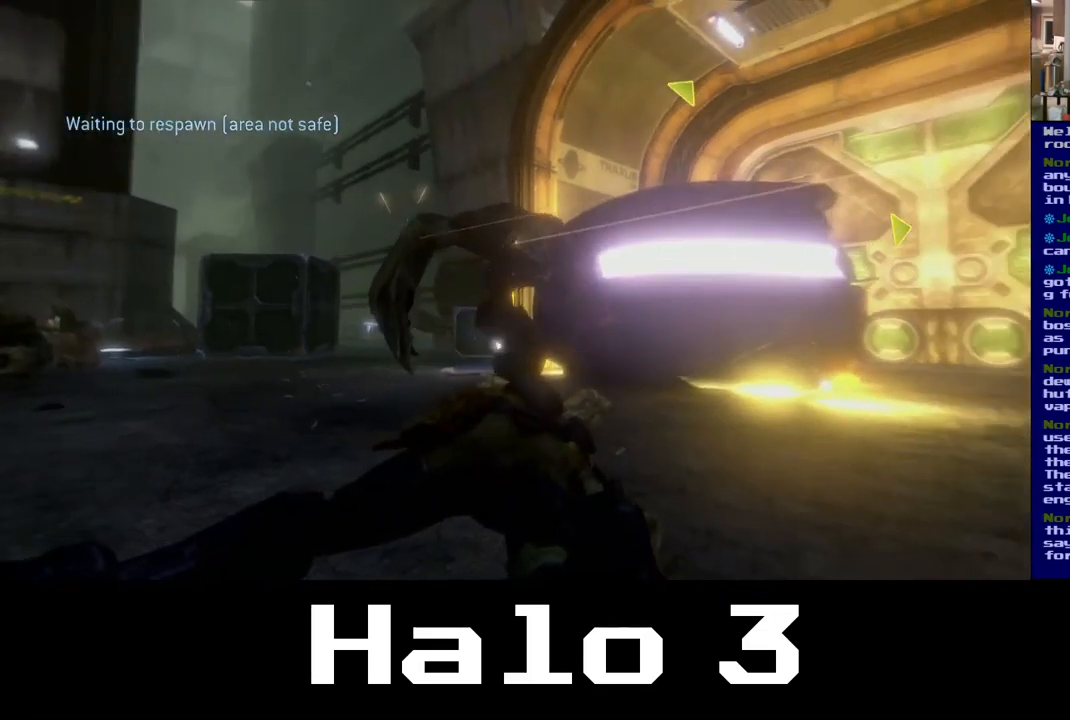
{"buttons": [], "left_stick": "down", "right_stick": "right", "events": [[100, "left_stick", "down"]]}
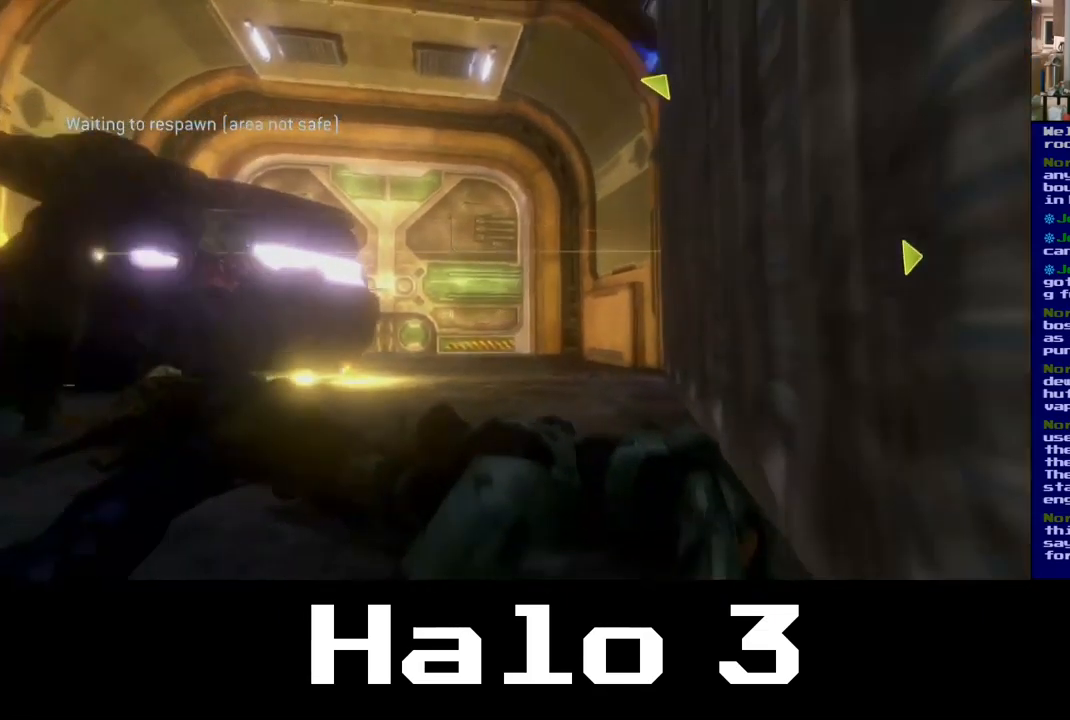
{"buttons": [], "left_stick": "center", "right_stick": "right", "events": [[17, "left_stick", "down-right"], [117, "left_stick", "center"]]}
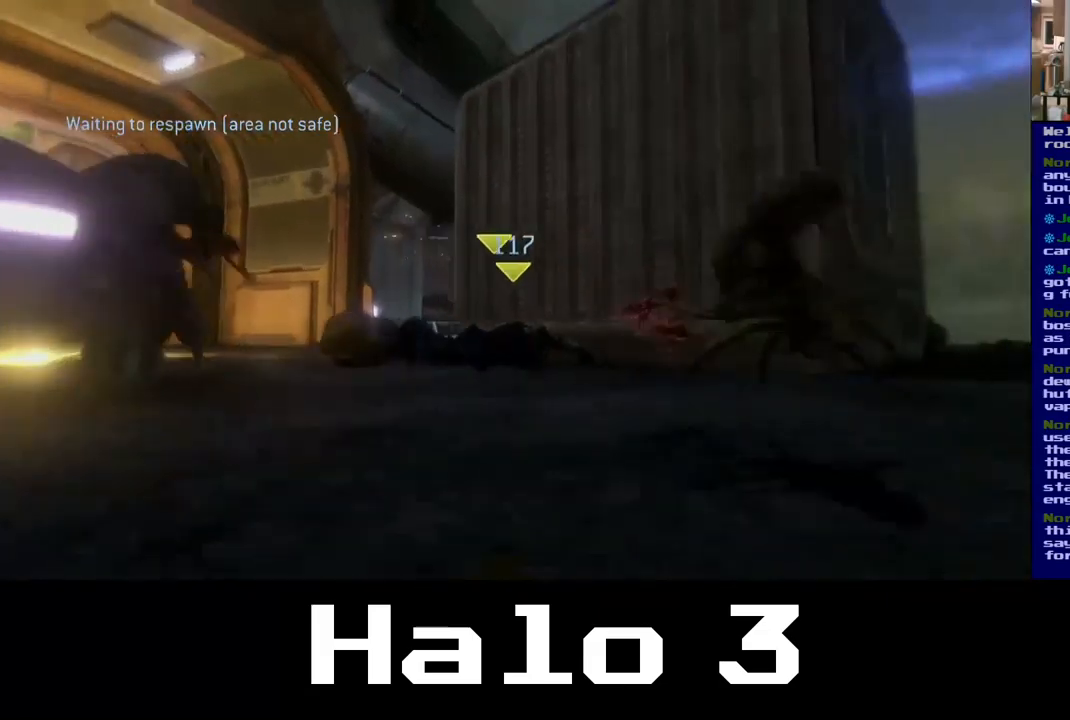
{"buttons": [], "left_stick": "center", "right_stick": "down-right", "events": [[150, "right_stick", "center"], [417, "right_stick", "down-right"]]}
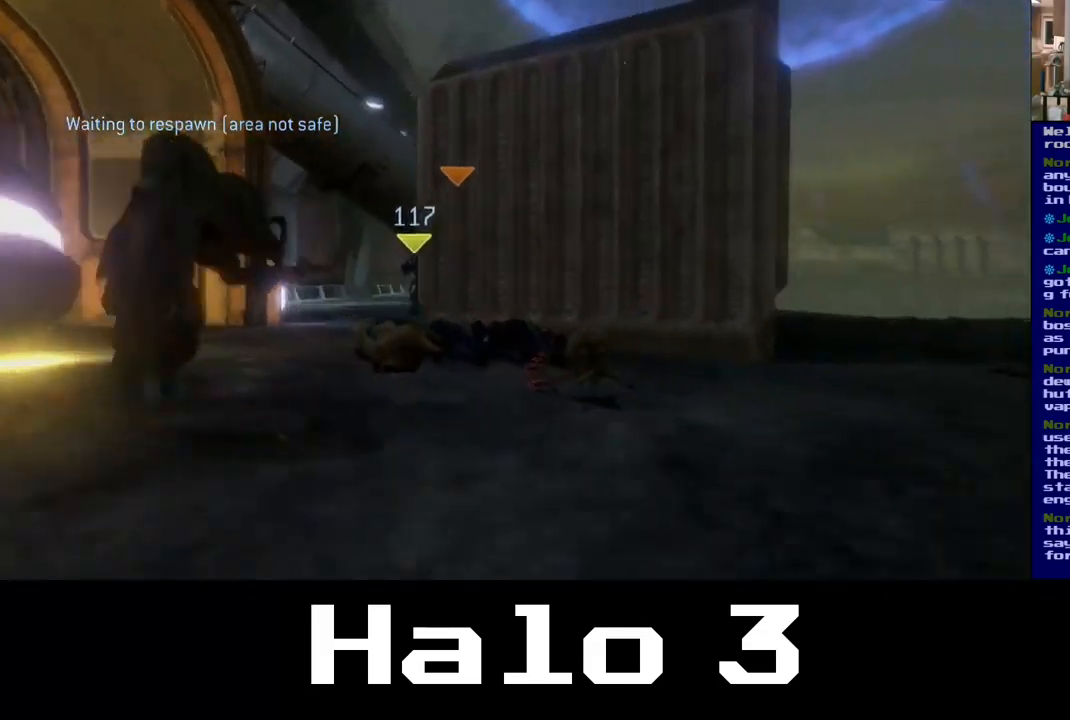
{"buttons": [], "left_stick": "center", "right_stick": "down-right", "events": []}
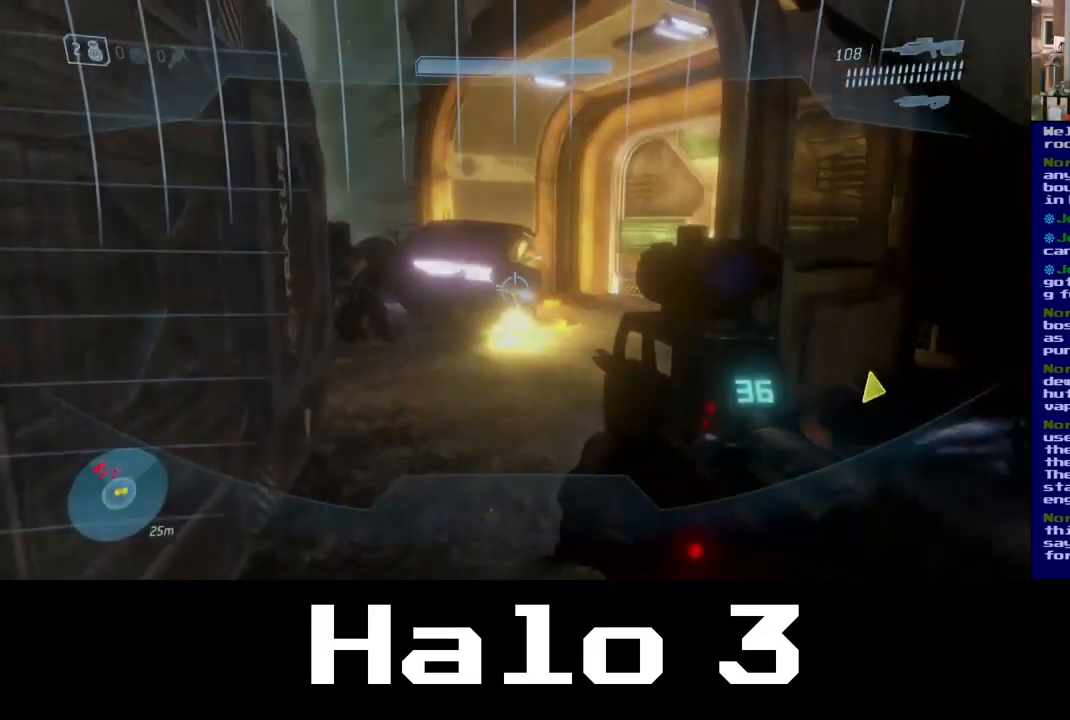
{"buttons": [], "left_stick": "down", "right_stick": "center", "events": [[17, "right_stick", "center"], [283, "left_stick", "up-right"], [417, "left_stick", "center"], [467, "left_stick", "down"]]}
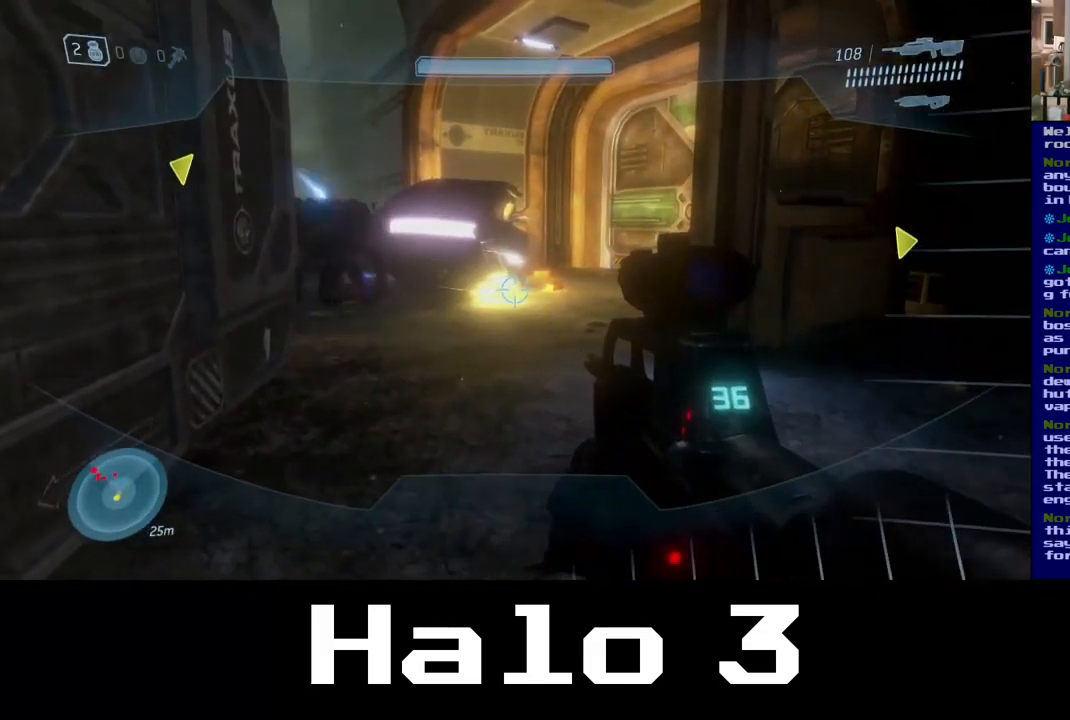
{"buttons": [], "left_stick": "down-left", "right_stick": "up", "events": [[67, "right_stick", "left"], [233, "right_stick", "center"], [367, "left_stick", "down-left"], [383, "right_stick", "up"]]}
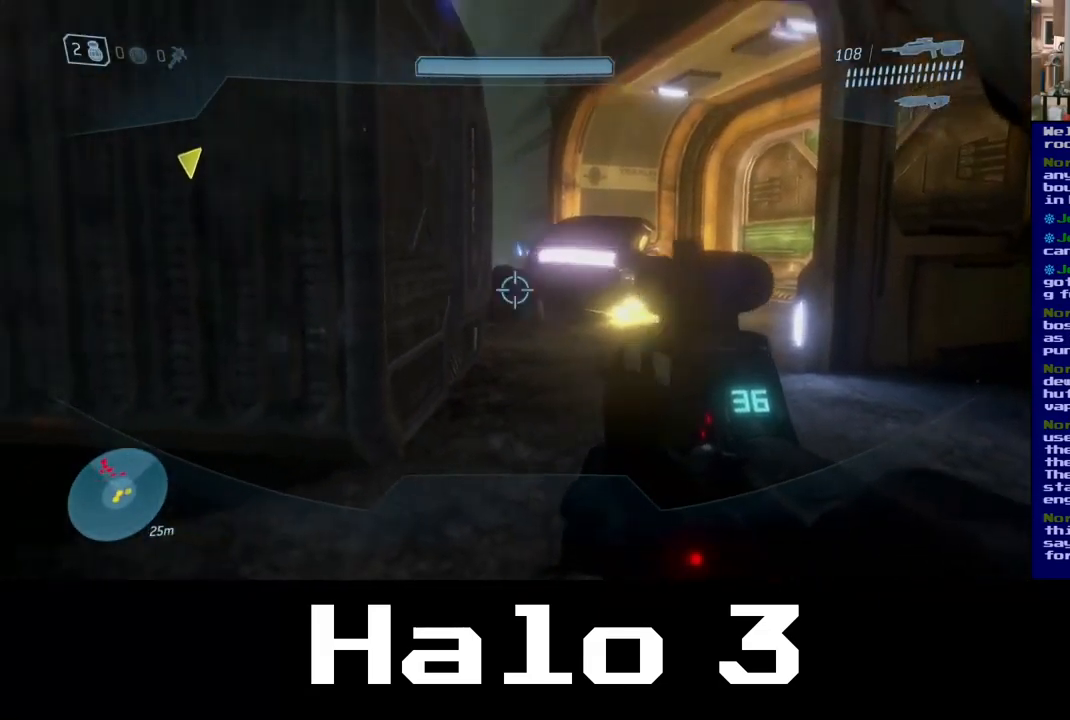
{"buttons": [], "left_stick": "center", "right_stick": "down-right", "events": [[17, "R2", "down"], [167, "right_stick", "center"], [183, "R2", "up"], [267, "left_stick", "center"], [467, "right_stick", "down-right"]]}
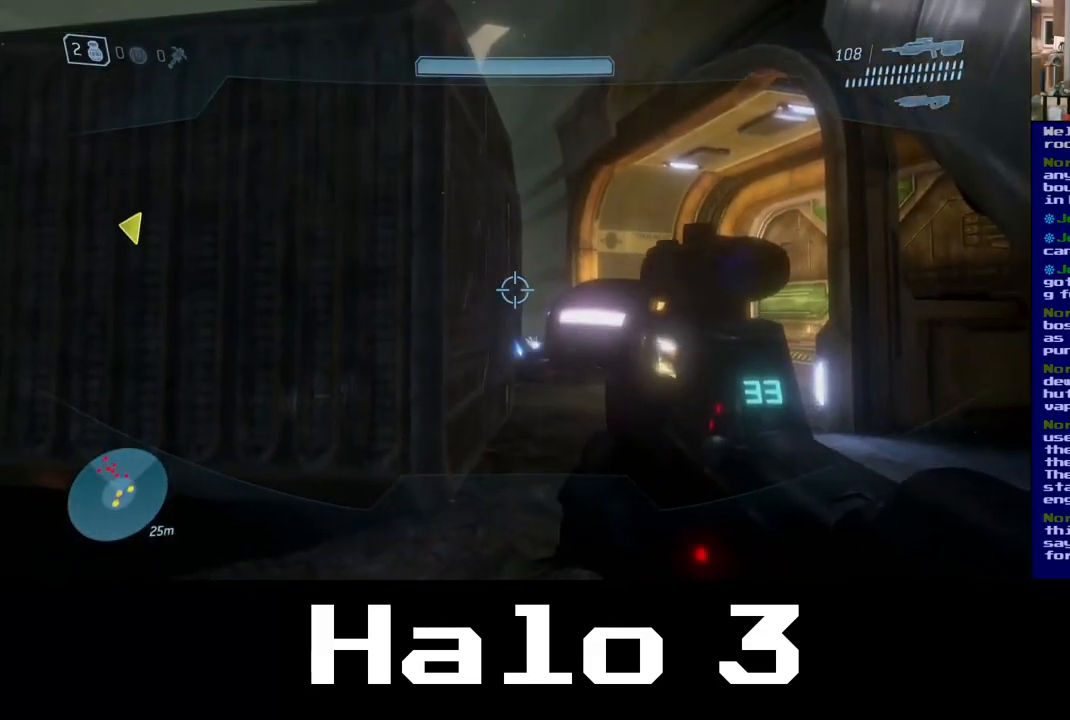
{"buttons": [], "left_stick": "up-right", "right_stick": "center", "events": [[167, "left_stick", "left"], [267, "right_stick", "center"], [400, "left_stick", "up-right"]]}
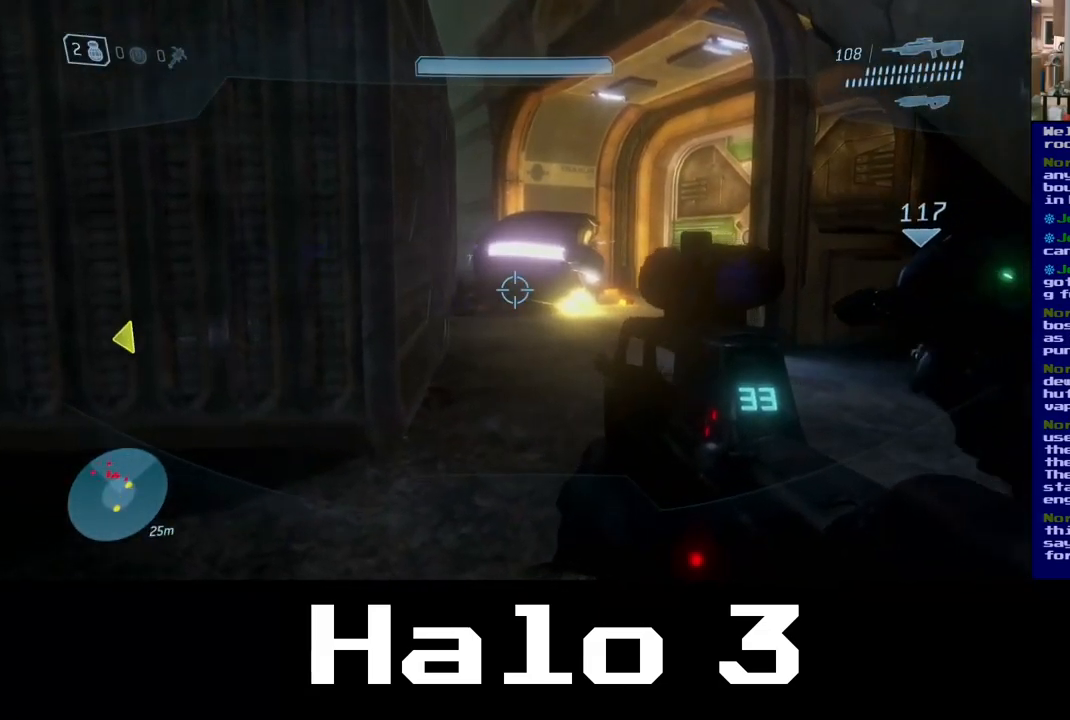
{"buttons": [], "left_stick": "up", "right_stick": "center", "events": [[400, "left_stick", "up"]]}
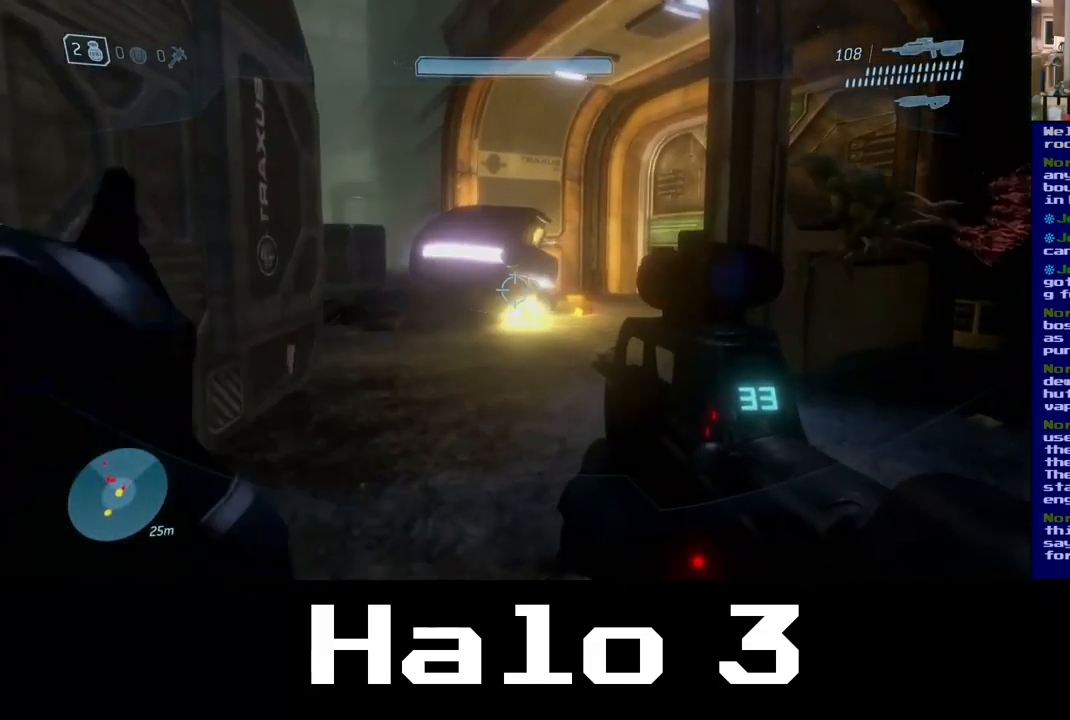
{"buttons": [], "left_stick": "up", "right_stick": "right", "events": [[217, "right_stick", "left"], [383, "right_stick", "center"], [500, "right_stick", "right"]]}
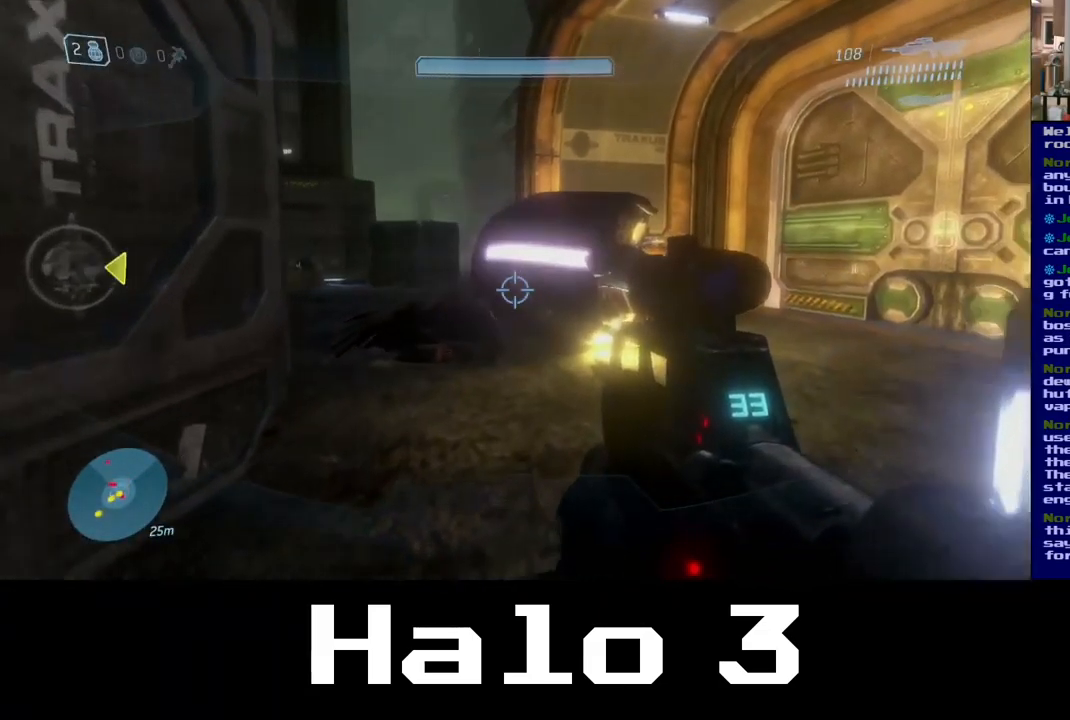
{"buttons": [], "left_stick": "down-right", "right_stick": "right", "events": [[67, "left_stick", "down-left"], [483, "left_stick", "down-right"]]}
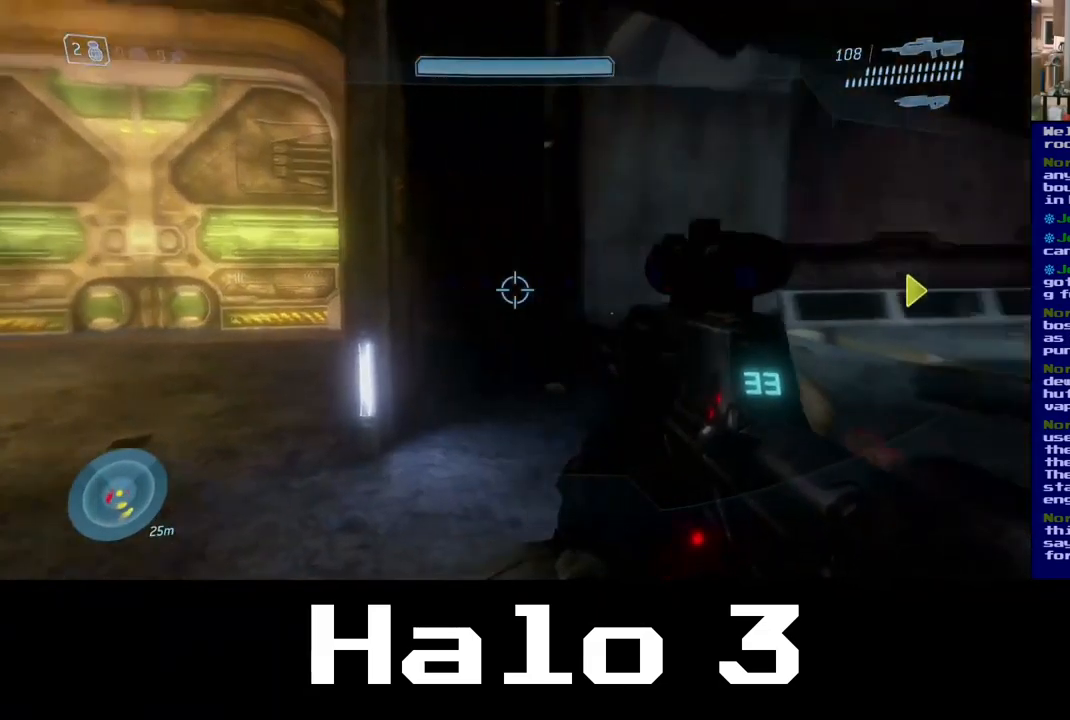
{"buttons": [], "left_stick": "center", "right_stick": "center", "events": [[133, "left_stick", "center"], [183, "right_stick", "center"]]}